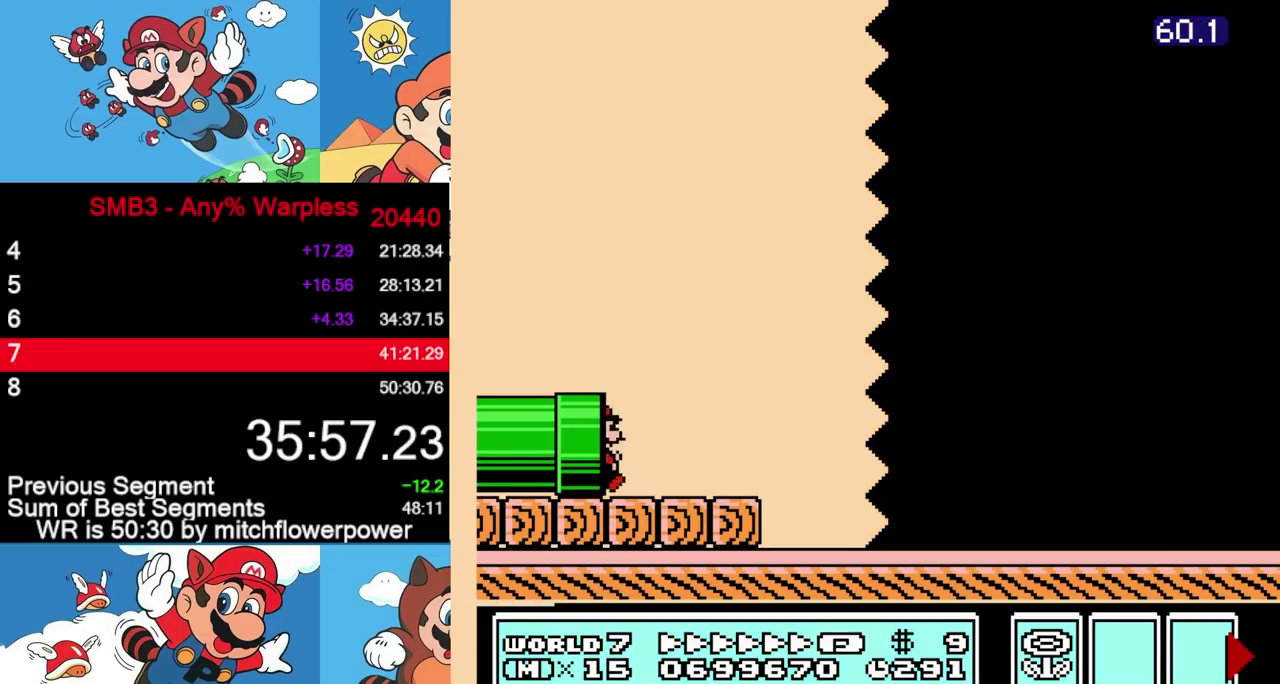
Gameplay with a controller (Nintendo layout); each line is a JSON object with the inputs held at the frame after it. "events" lists button and stick changes between this image and that frame as [ms after this image, input, new state], when the widget could be followed in between. Not read: L3 R3.
{"buttons": ["A", "B", "DPAD_RIGHT"], "events": [[433, "A", "down"]]}
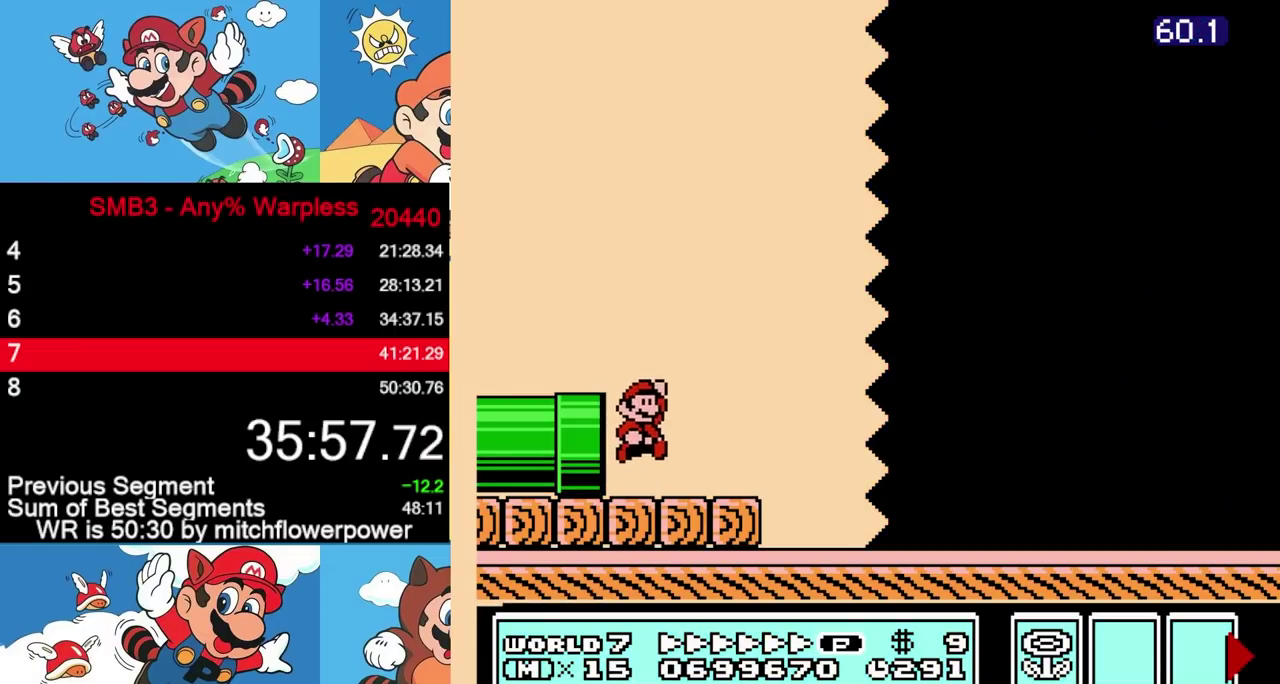
{"buttons": ["B", "DPAD_RIGHT"], "events": [[67, "A", "up"]]}
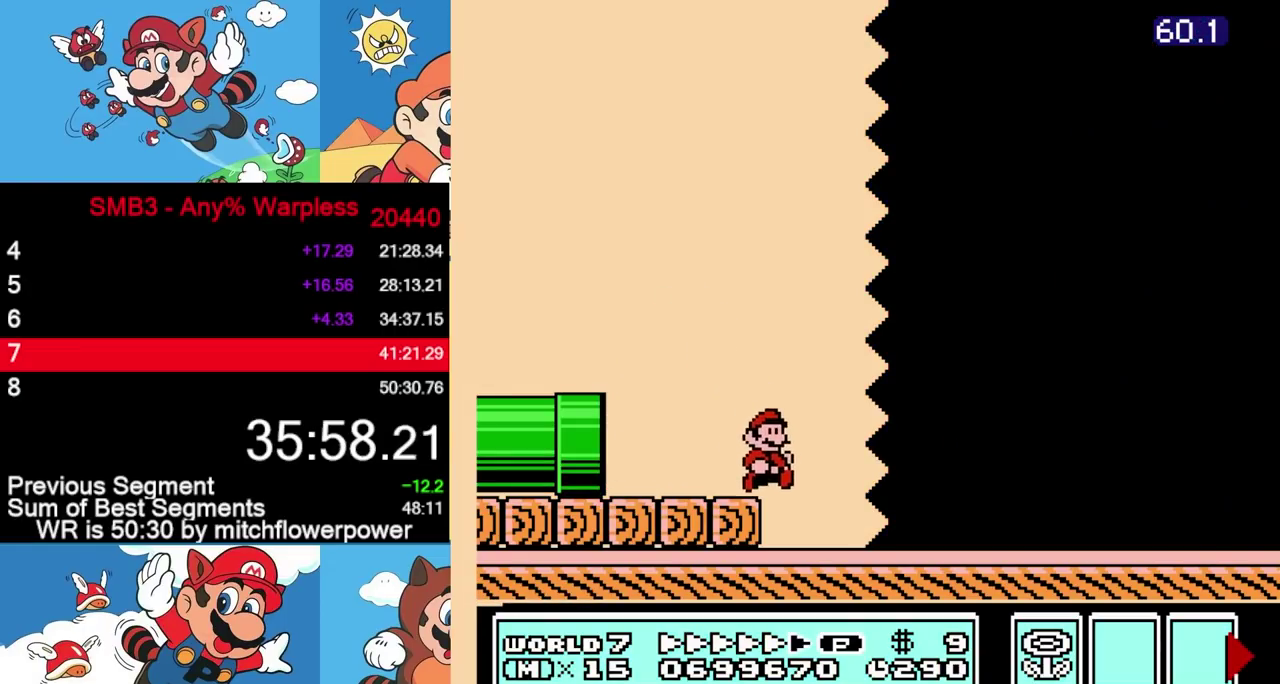
{"buttons": ["B", "DPAD_RIGHT"], "events": []}
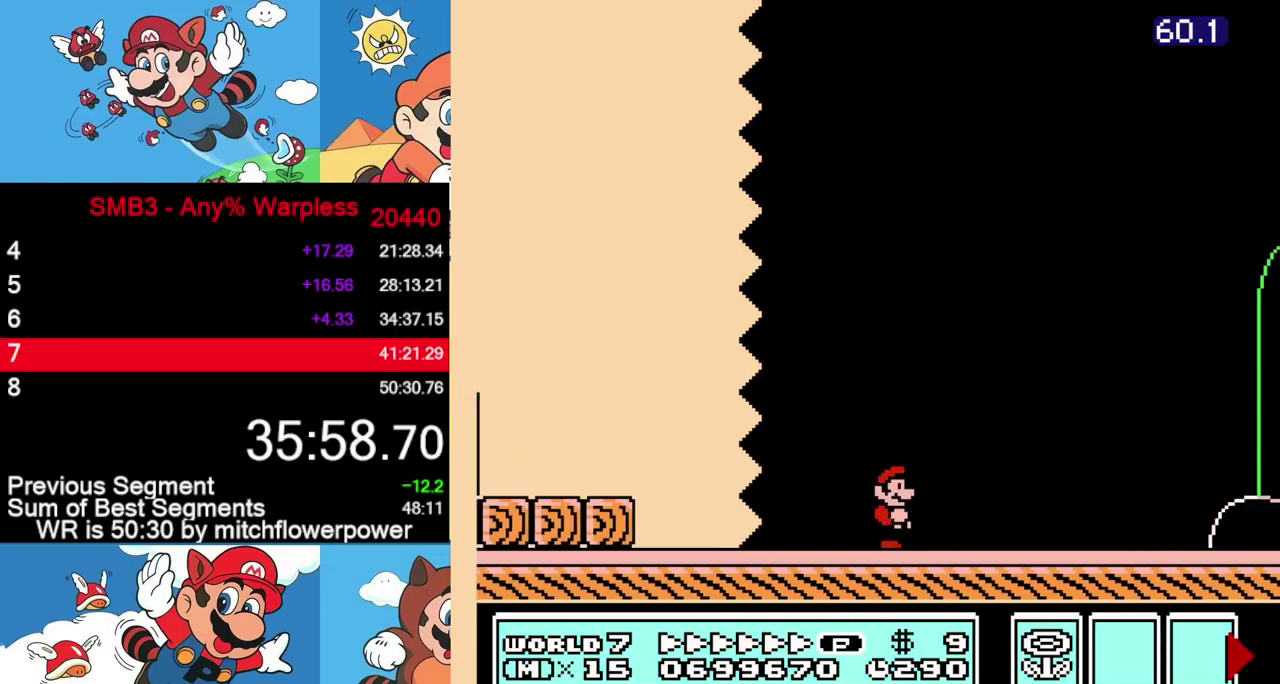
{"buttons": ["B", "DPAD_RIGHT"], "events": []}
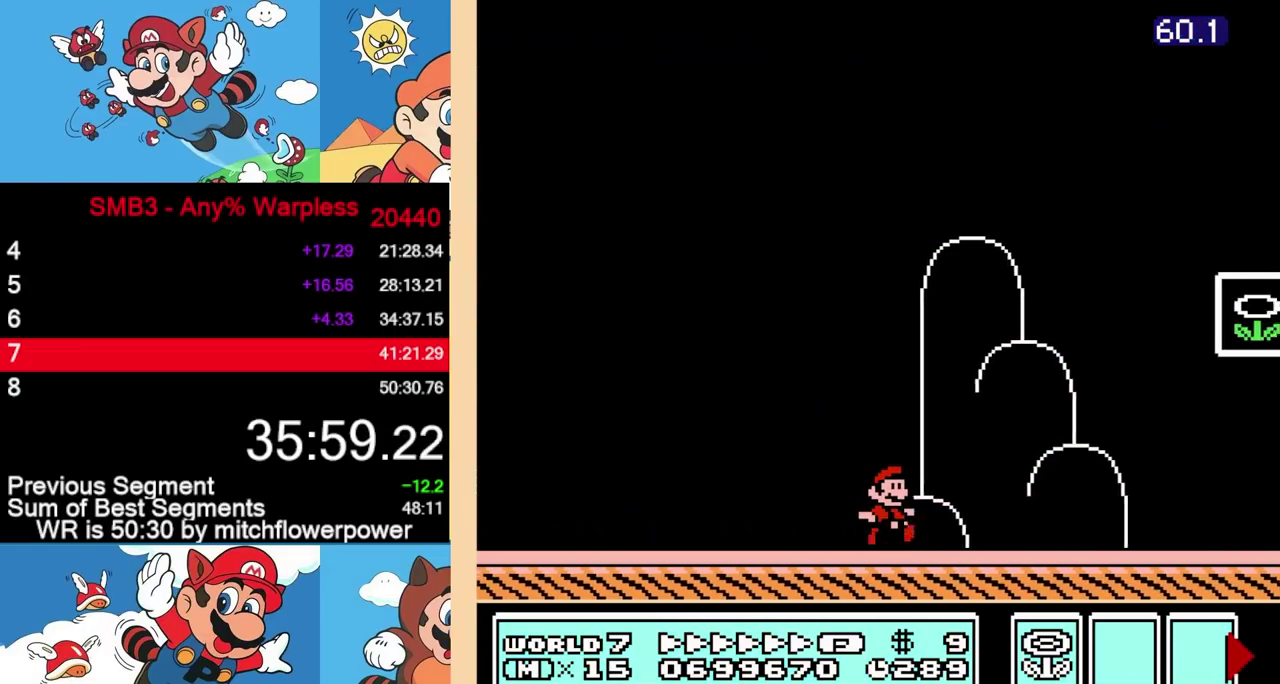
{"buttons": ["DPAD_RIGHT"], "events": [[50, "A", "down"], [283, "A", "up"], [433, "B", "up"]]}
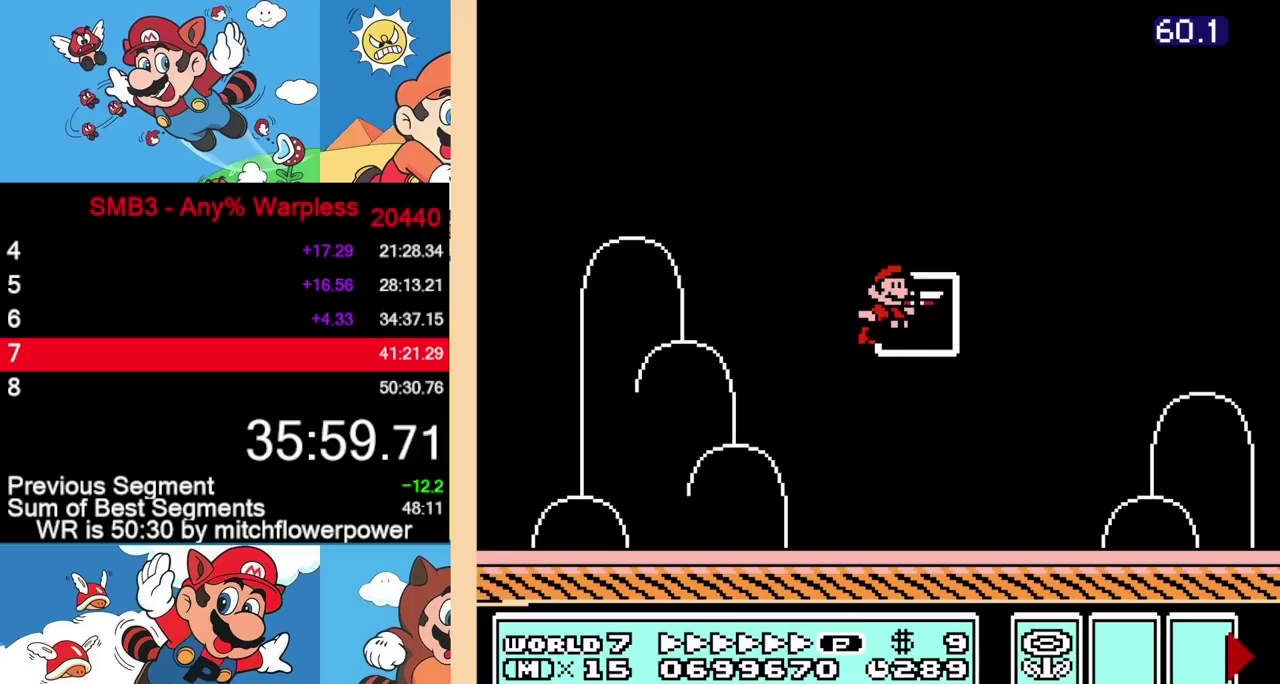
{"buttons": [], "events": [[83, "DPAD_RIGHT", "up"]]}